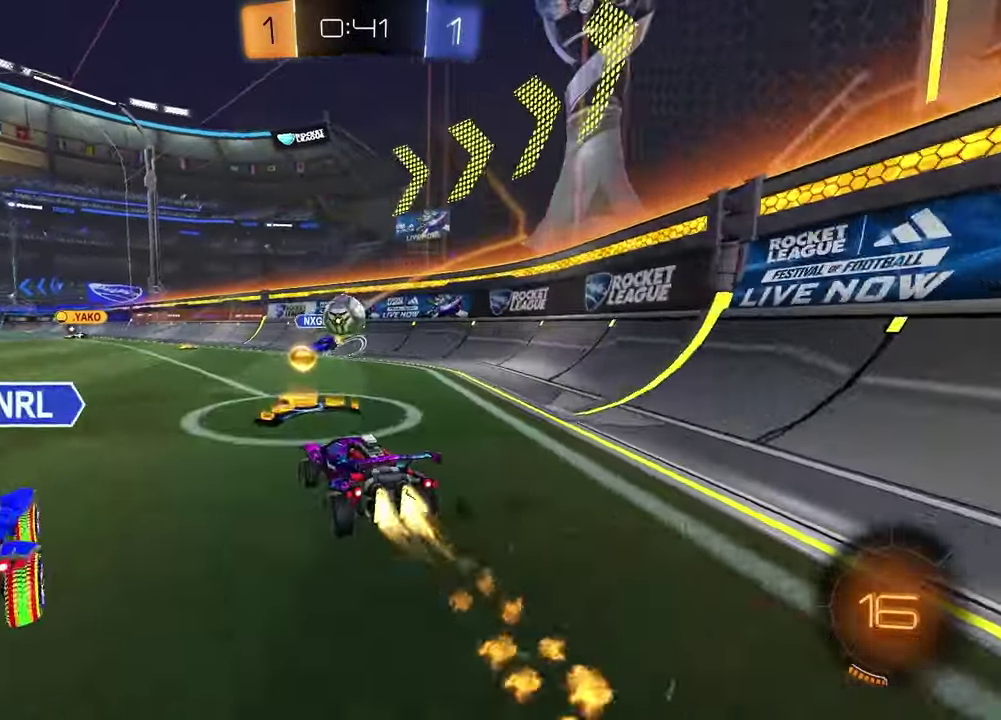
Gameplay with a controller (PlayStation layout); each line is a JSON object with the inputs held at the frame after it (dt_ms = milliseconds from this image to that frame). "events" lists button and stick changes between this image and that frame as [ms after this image, input, new state], when the widget could be followed in between.
{"dt_ms": 300, "buttons": ["R1", "R2"], "left_stick": "down", "right_stick": "center", "events": [[67, "left_stick", "right"], [83, "R1", "up"], [200, "left_stick", "center"], [217, "R1", "down"], [300, "left_stick", "down"]]}
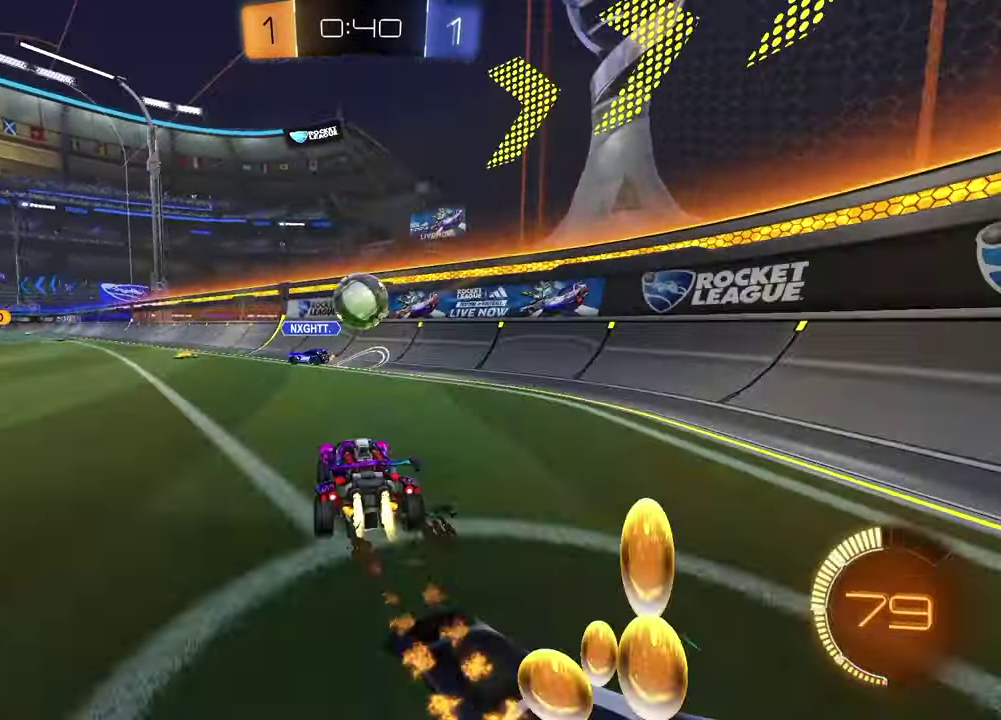
{"dt_ms": 800, "buttons": ["R2"], "left_stick": "down", "right_stick": "center", "events": [[33, "CROSS", "down"], [217, "CROSS", "up"], [217, "left_stick", "center"], [267, "R1", "up"], [383, "L1", "down"], [383, "left_stick", "up-left"], [450, "CROSS", "down"], [517, "L1", "up"], [617, "CROSS", "up"], [650, "left_stick", "down"]]}
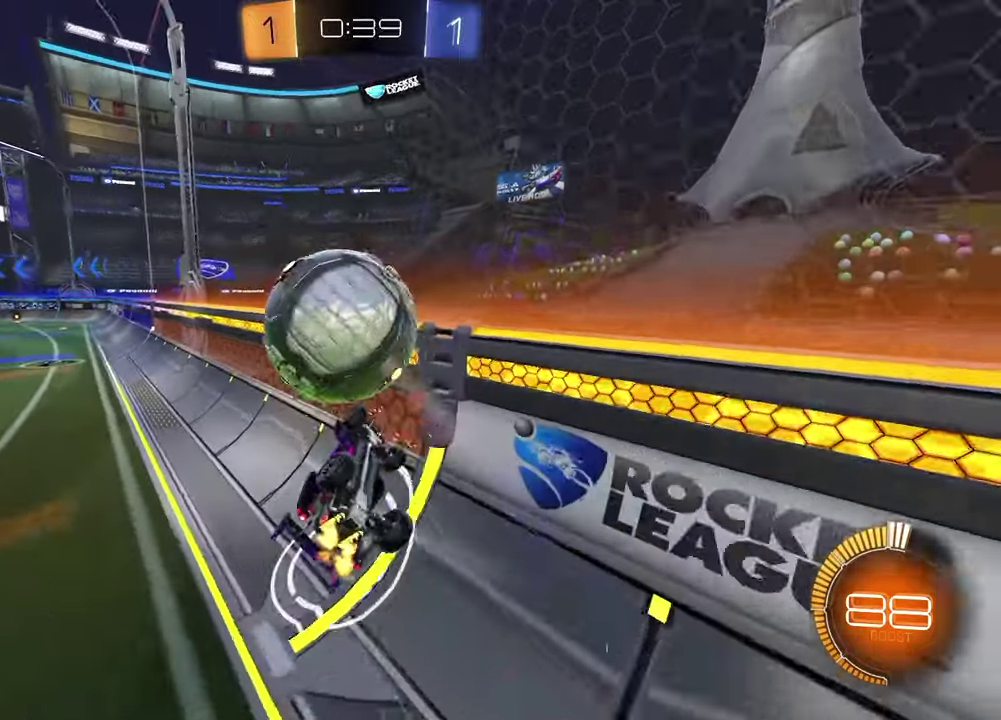
{"dt_ms": 400, "buttons": ["L1", "R1", "R2"], "left_stick": "up-left", "right_stick": "center", "events": [[117, "left_stick", "left"], [200, "L1", "down"], [250, "left_stick", "up-left"], [300, "R1", "down"]]}
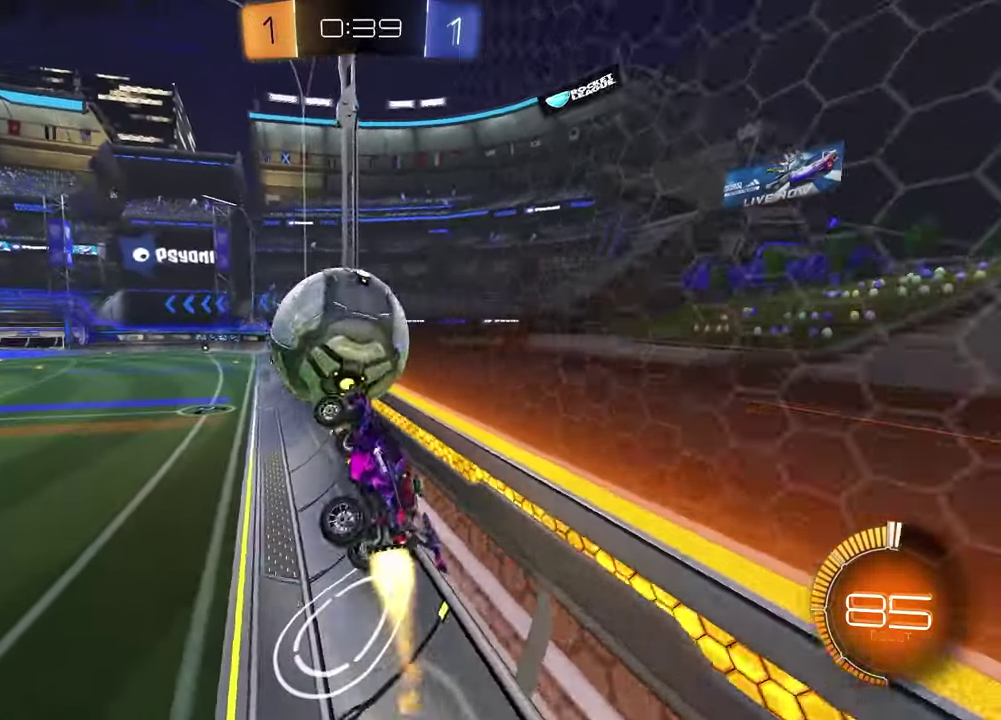
{"dt_ms": 600, "buttons": ["R2"], "left_stick": "center", "right_stick": "center", "events": [[83, "left_stick", "down-right"], [267, "left_stick", "up-left"], [383, "L1", "up"], [383, "left_stick", "left"], [450, "TRIANGLE", "down"], [533, "left_stick", "center"], [550, "R1", "up"], [550, "TRIANGLE", "up"]]}
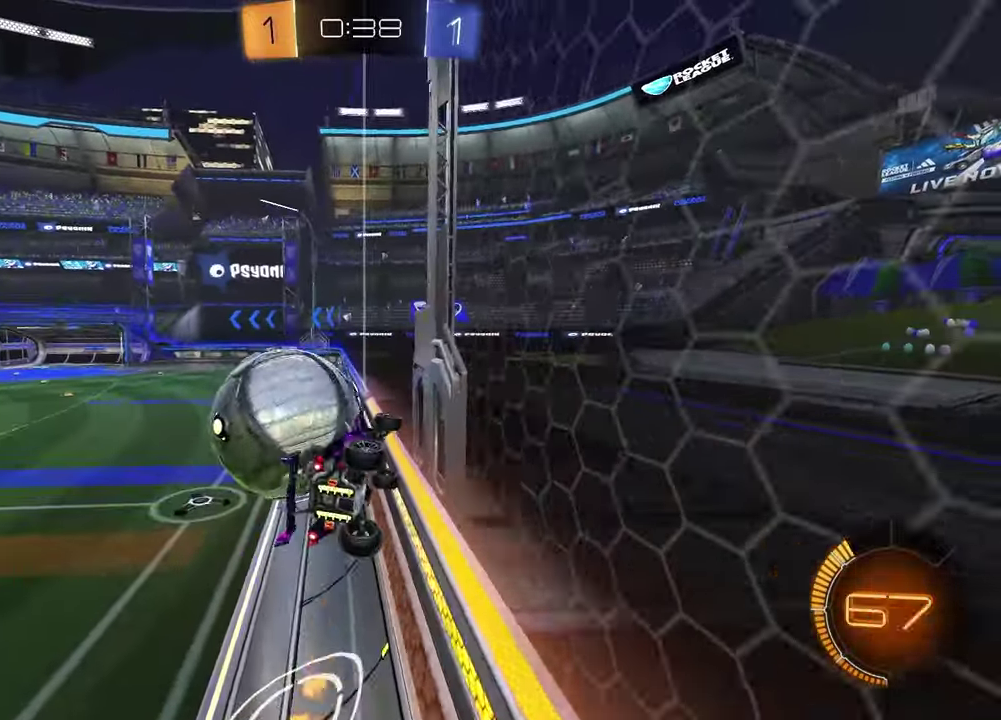
{"dt_ms": 400, "buttons": ["R1", "R2"], "left_stick": "down-right", "right_stick": "center", "events": [[117, "left_stick", "left"], [317, "R1", "down"], [350, "left_stick", "down-right"]]}
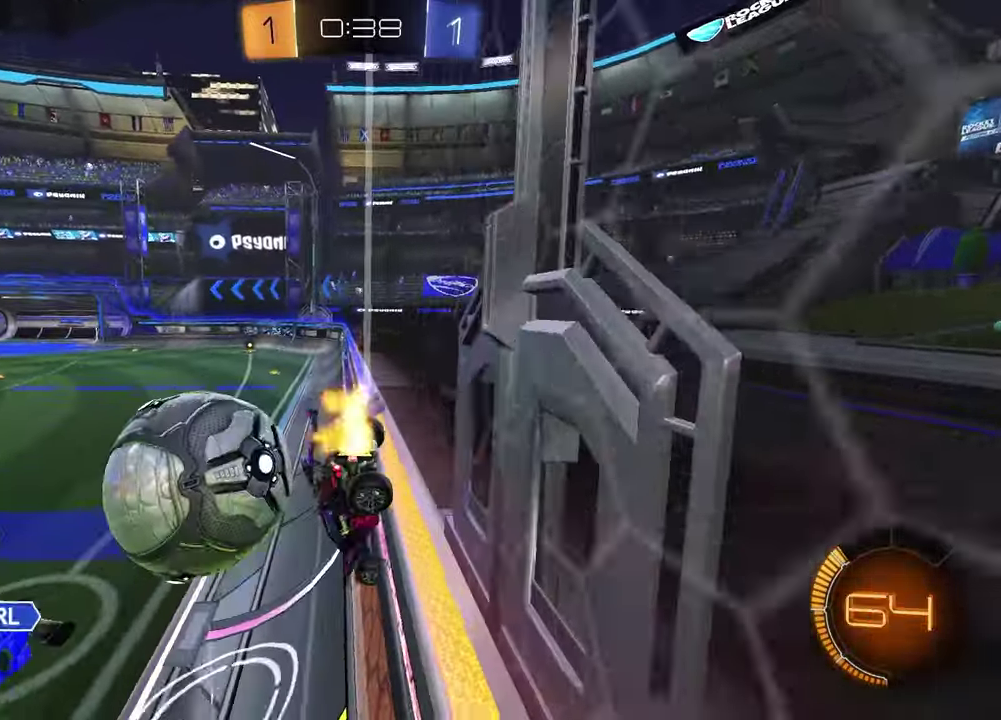
{"dt_ms": 400, "buttons": ["TRIANGLE", "R2"], "left_stick": "right", "right_stick": "center", "events": [[67, "left_stick", "right"], [83, "L1", "down"], [150, "L1", "up"], [200, "R1", "up"], [383, "TRIANGLE", "down"]]}
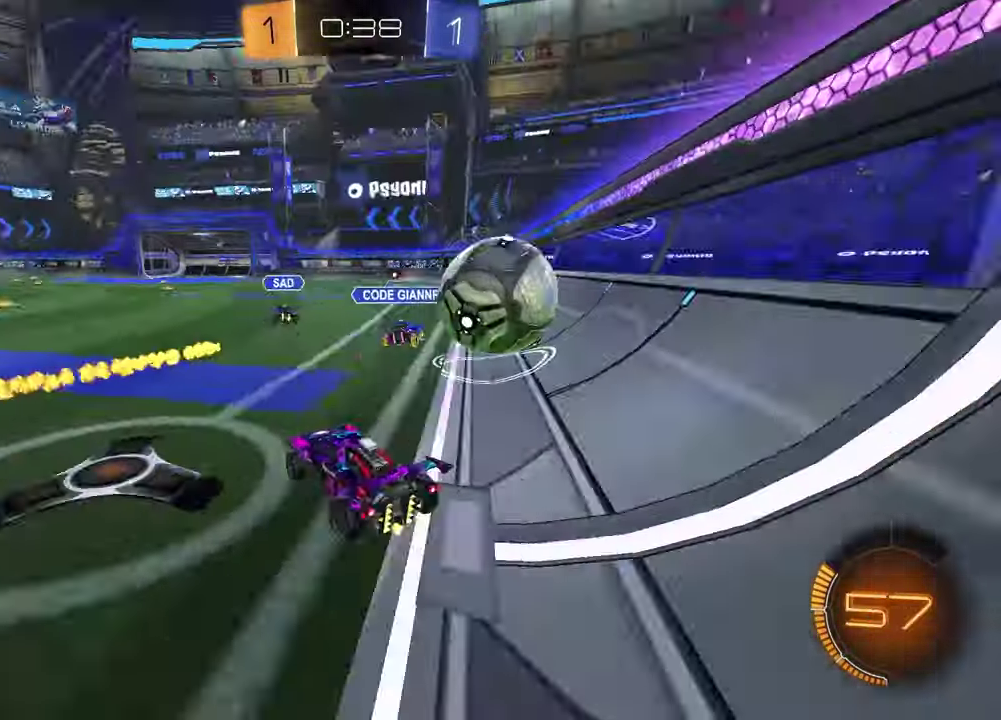
{"dt_ms": 800, "buttons": ["R2"], "left_stick": "left", "right_stick": "center", "events": [[100, "TRIANGLE", "up"], [300, "R1", "down"], [500, "left_stick", "center"], [600, "R1", "up"], [600, "left_stick", "left"], [700, "left_stick", "center"], [800, "left_stick", "left"]]}
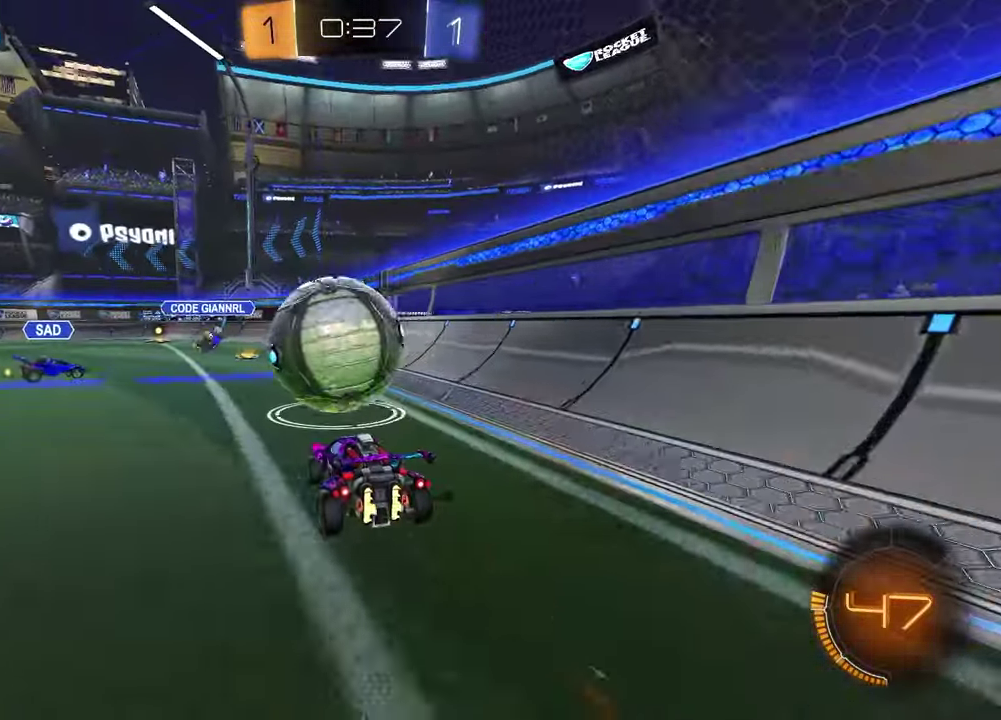
{"dt_ms": 300, "buttons": ["R1", "R2"], "left_stick": "down", "right_stick": "center", "events": [[17, "R1", "down"], [50, "CROSS", "down"], [267, "left_stick", "down"], [300, "CROSS", "up"]]}
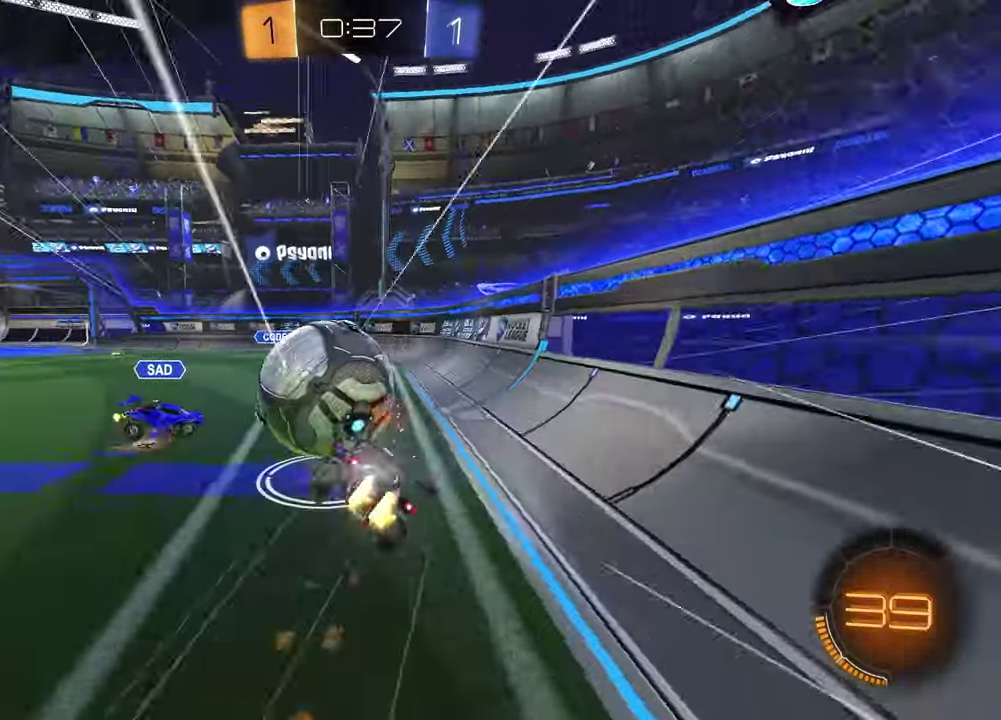
{"dt_ms": 600, "buttons": ["R2"], "left_stick": "down-right", "right_stick": "center", "events": [[17, "left_stick", "down-left"], [33, "R1", "up"], [200, "left_stick", "down"], [283, "left_stick", "up-left"], [333, "SQUARE", "down"], [517, "SQUARE", "up"], [600, "left_stick", "down-right"]]}
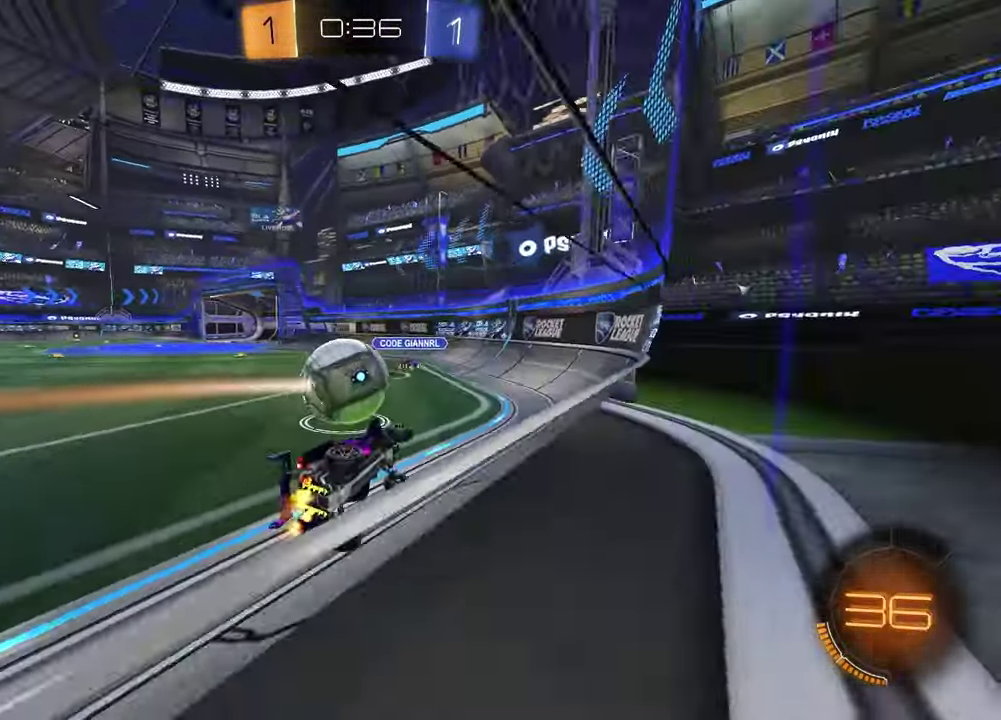
{"dt_ms": 400, "buttons": ["R1", "R2"], "left_stick": "left", "right_stick": "center", "events": [[83, "left_stick", "right"], [100, "R1", "down"], [217, "left_stick", "center"], [350, "left_stick", "left"]]}
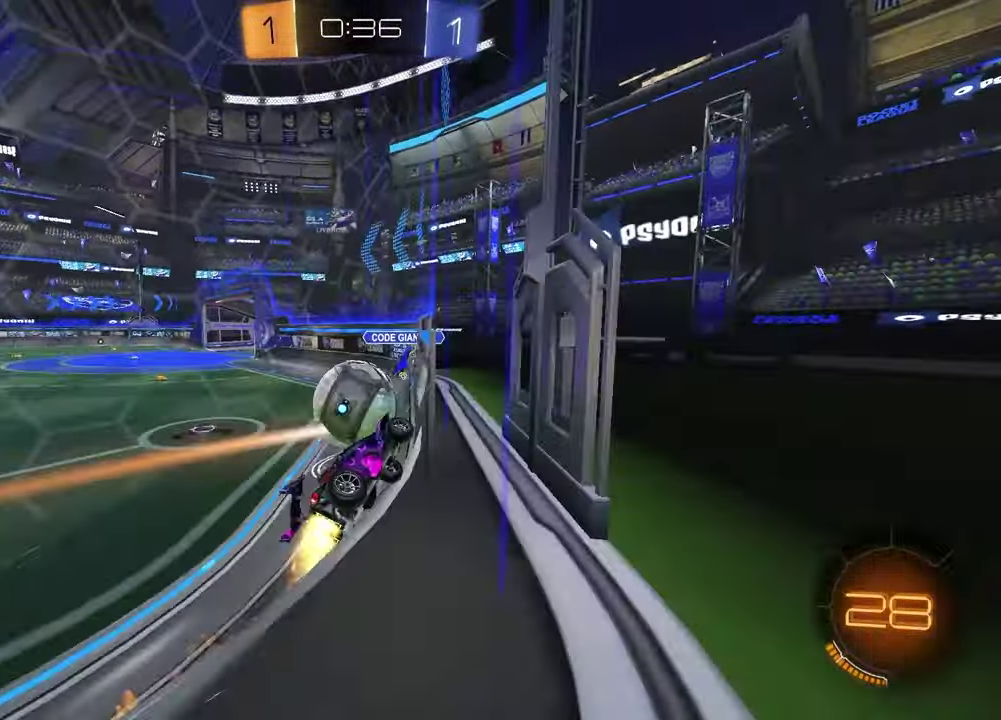
{"dt_ms": 400, "buttons": ["CROSS", "R2"], "left_stick": "left", "right_stick": "center", "events": [[33, "left_stick", "center"], [133, "R1", "up"], [167, "CROSS", "down"], [167, "left_stick", "left"], [267, "CROSS", "up"], [317, "CROSS", "down"]]}
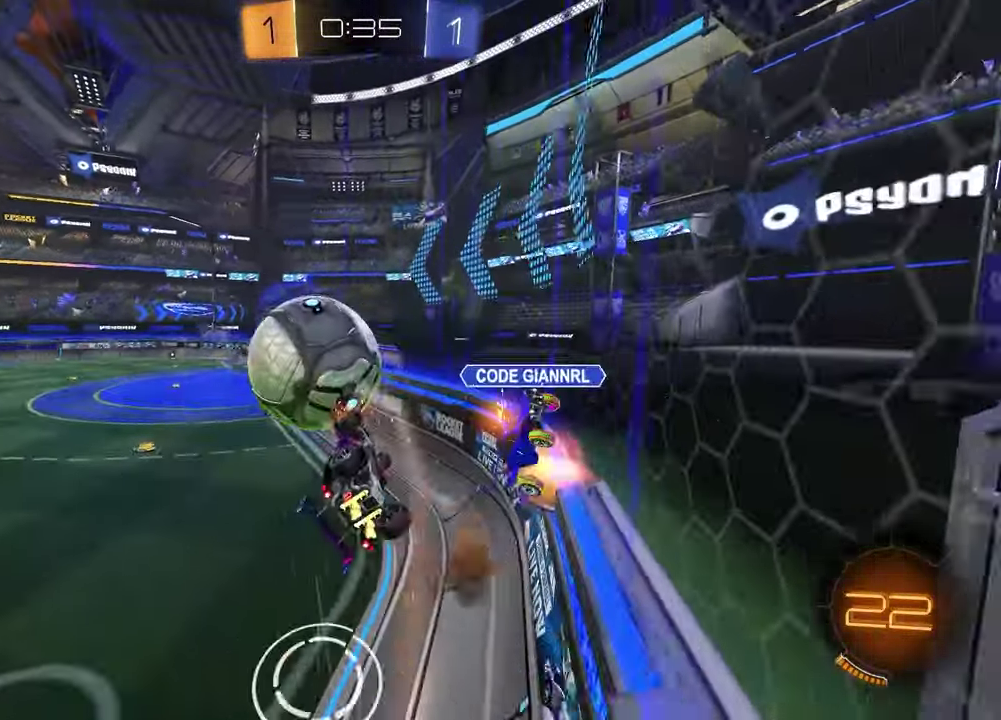
{"dt_ms": 600, "buttons": ["R2"], "left_stick": "left", "right_stick": "center", "events": [[17, "CROSS", "up"], [133, "left_stick", "center"], [367, "left_stick", "left"]]}
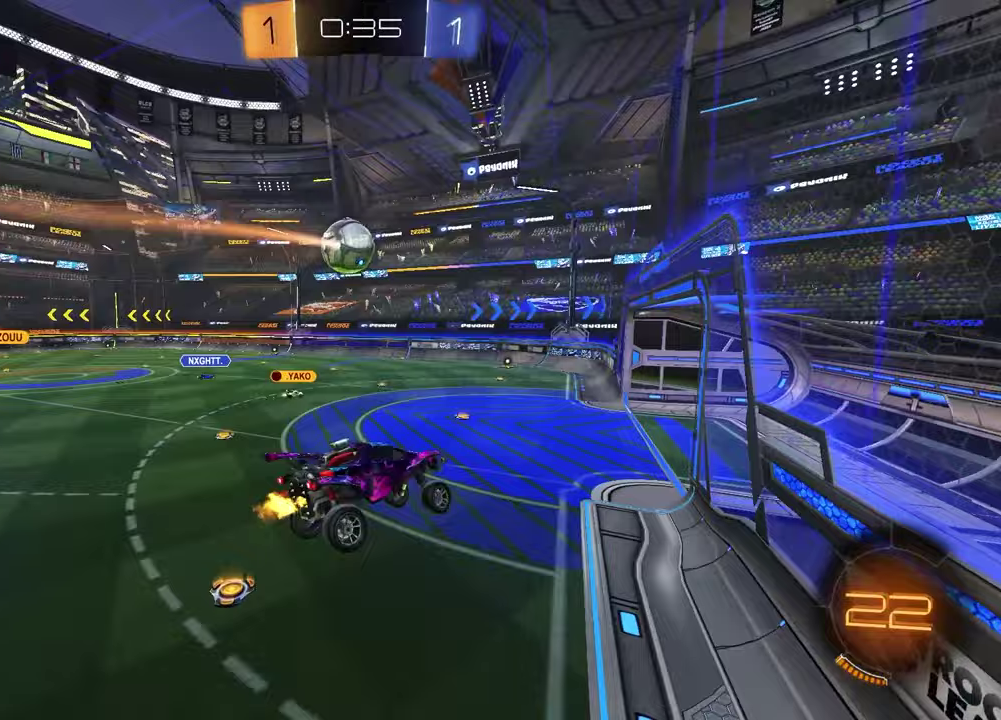
{"dt_ms": 500, "buttons": ["R2"], "left_stick": "center", "right_stick": "center", "events": [[33, "R1", "down"], [33, "SQUARE", "down"], [167, "SQUARE", "up"], [167, "left_stick", "center"], [267, "left_stick", "right"], [400, "R1", "up"], [400, "left_stick", "center"]]}
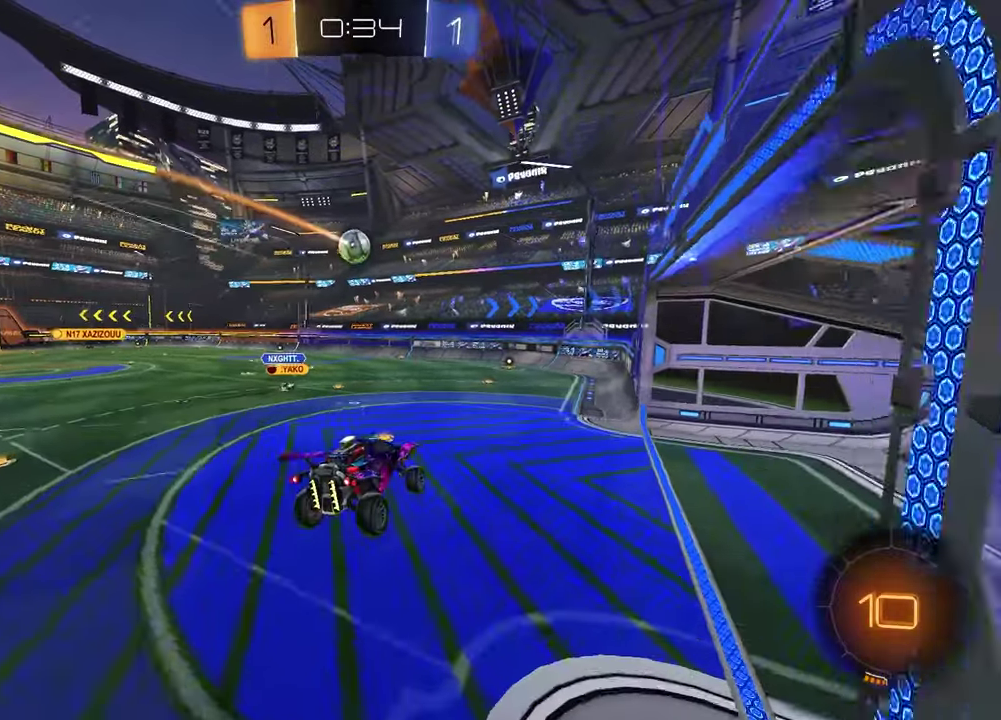
{"dt_ms": 500, "buttons": ["R2"], "left_stick": "left", "right_stick": "center", "events": [[50, "left_stick", "down-right"], [167, "left_stick", "center"], [417, "left_stick", "left"]]}
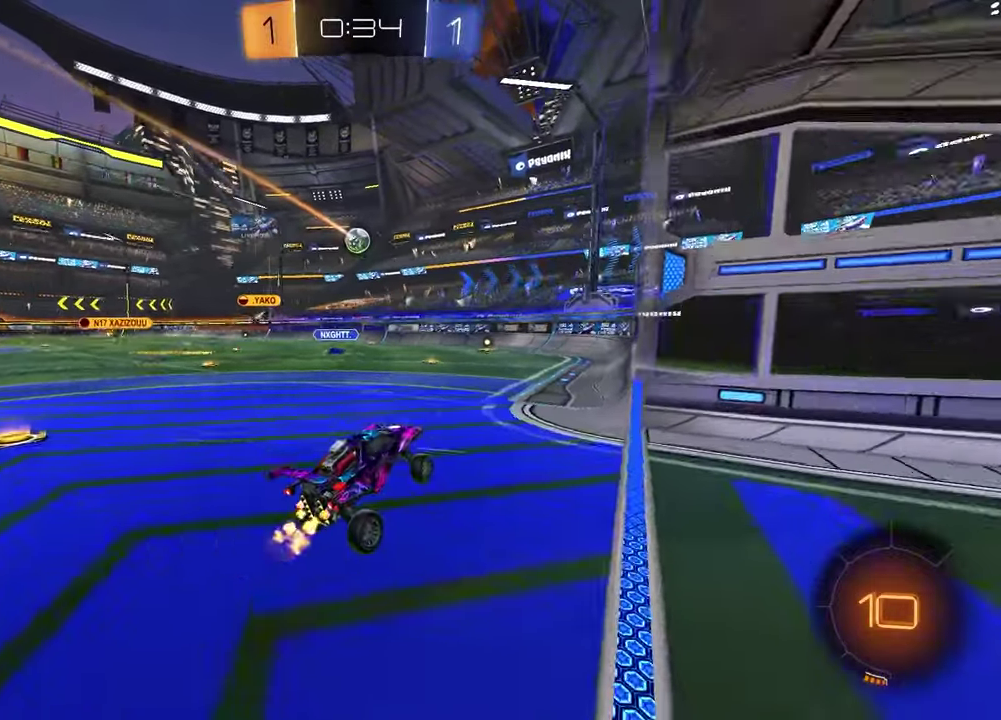
{"dt_ms": 700, "buttons": ["R2"], "left_stick": "right", "right_stick": "center", "events": [[200, "R1", "down"], [450, "R1", "up"], [517, "left_stick", "center"], [617, "left_stick", "right"]]}
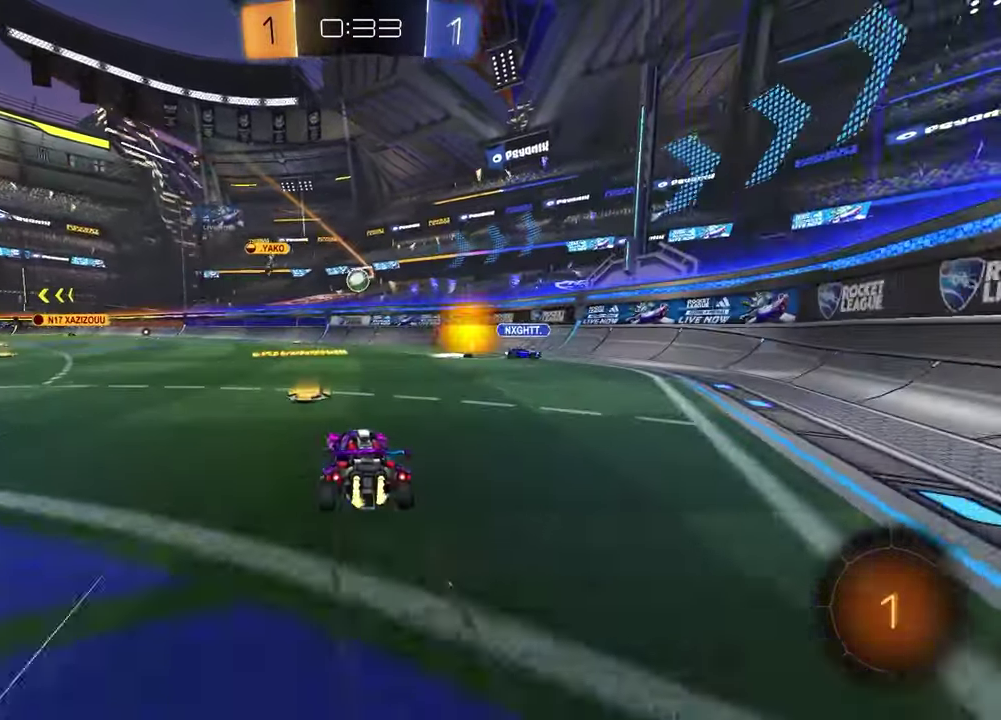
{"dt_ms": 300, "buttons": ["R2"], "left_stick": "left", "right_stick": "center", "events": [[150, "left_stick", "center"], [267, "left_stick", "left"]]}
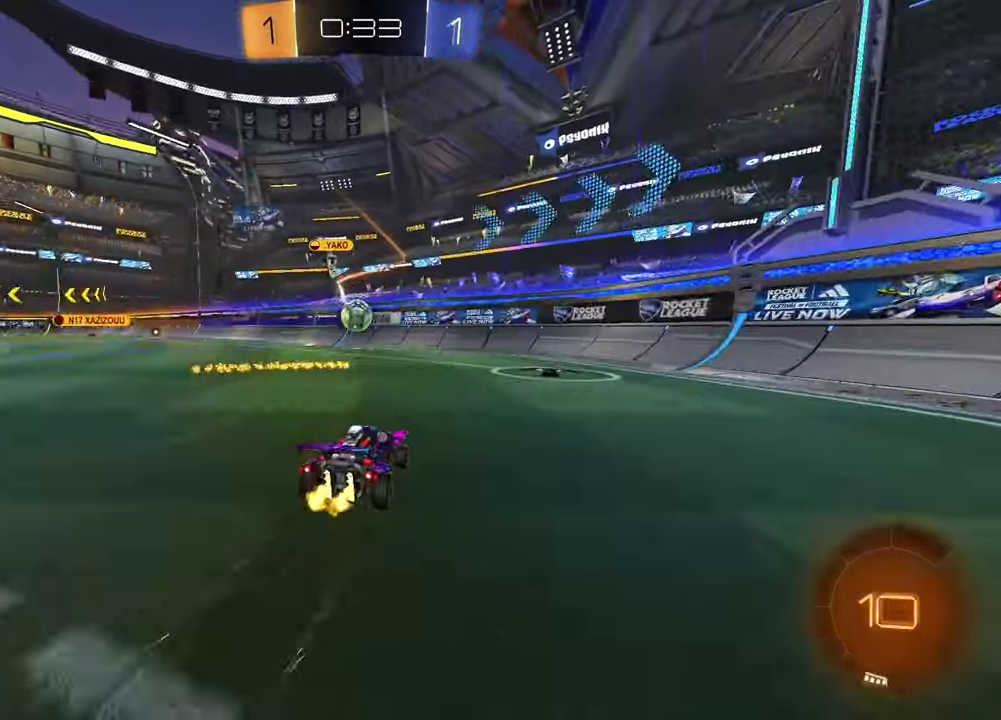
{"dt_ms": 500, "buttons": ["R2"], "left_stick": "center", "right_stick": "center", "events": [[150, "left_stick", "center"], [200, "R1", "down"], [217, "TRIANGLE", "down"], [283, "left_stick", "left"], [350, "TRIANGLE", "up"], [467, "R1", "up"], [500, "left_stick", "center"]]}
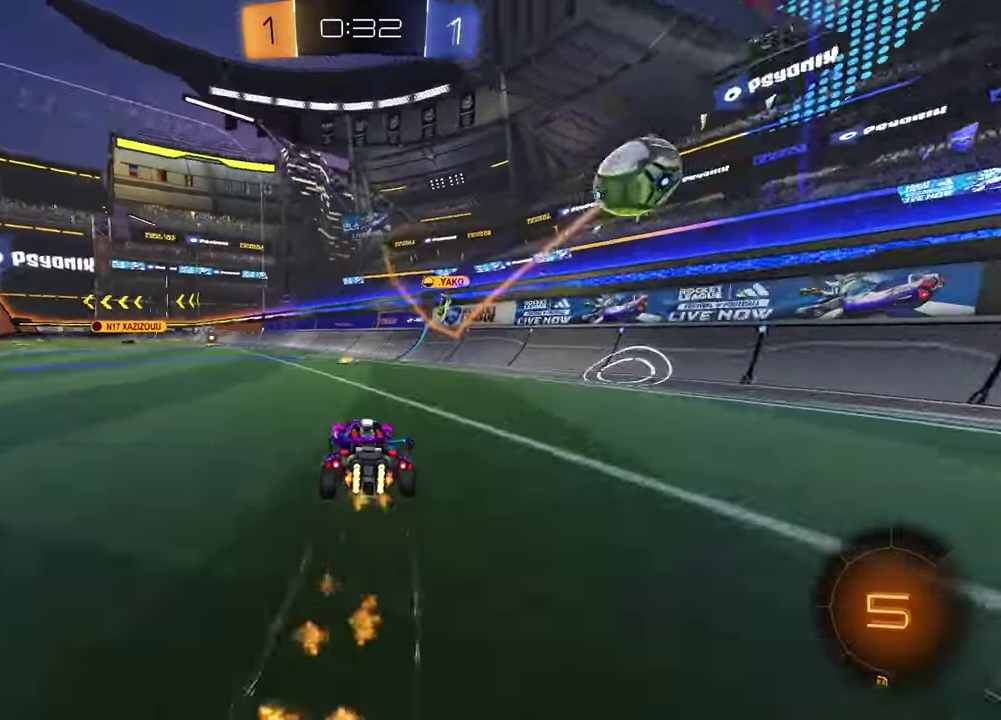
{"dt_ms": 600, "buttons": ["CROSS", "R2"], "left_stick": "down", "right_stick": "center", "events": [[233, "left_stick", "left"], [550, "CROSS", "down"], [583, "left_stick", "down"]]}